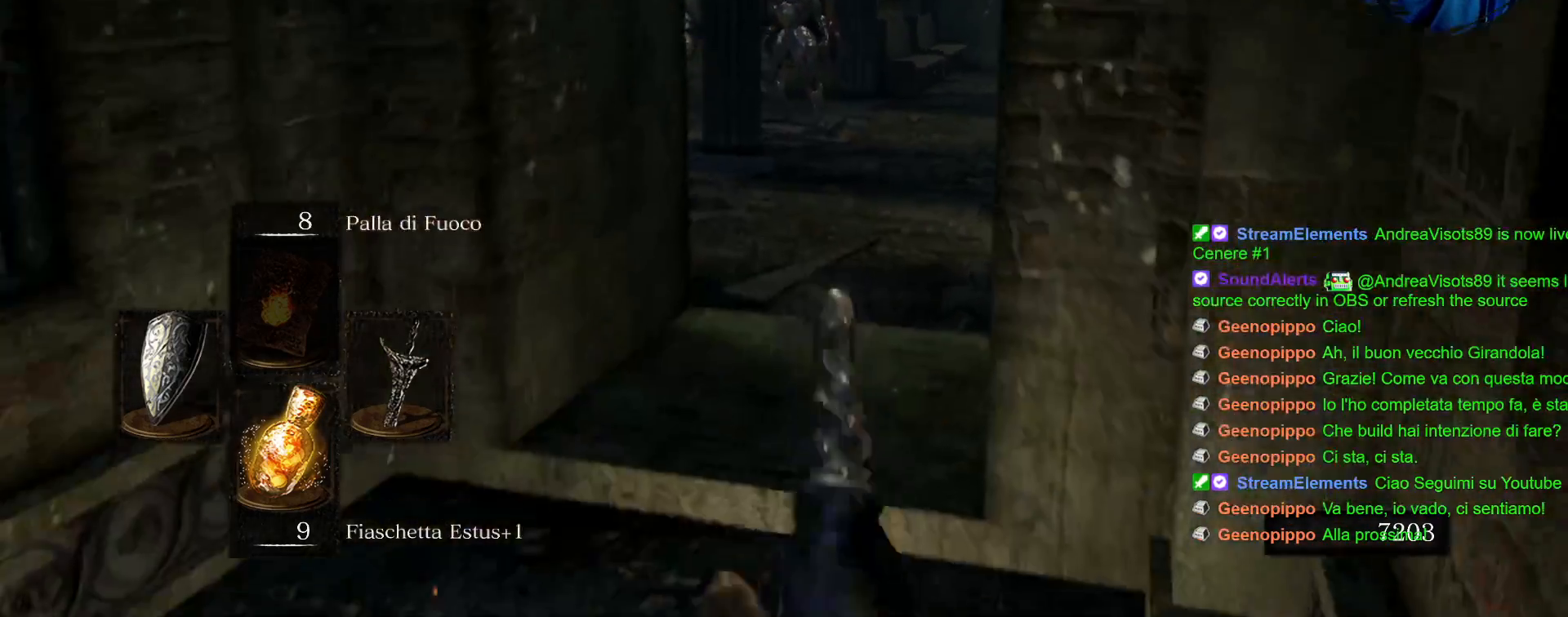
Gameplay with a controller (PlayStation layout); each line is a JSON object with the inputs held at the frame after it (dt_ms = milliseconds from this image to that frame). "events" lists button and stick changes between this image and that frame as [ms after this image, input, new state], when the widget could be followed in between. Not read: L3 R3.
{"dt_ms": 500, "buttons": [], "left_stick": "left", "right_stick": "center", "events": [[100, "right_stick", "center"], [200, "left_stick", "up-left"], [317, "left_stick", "left"]]}
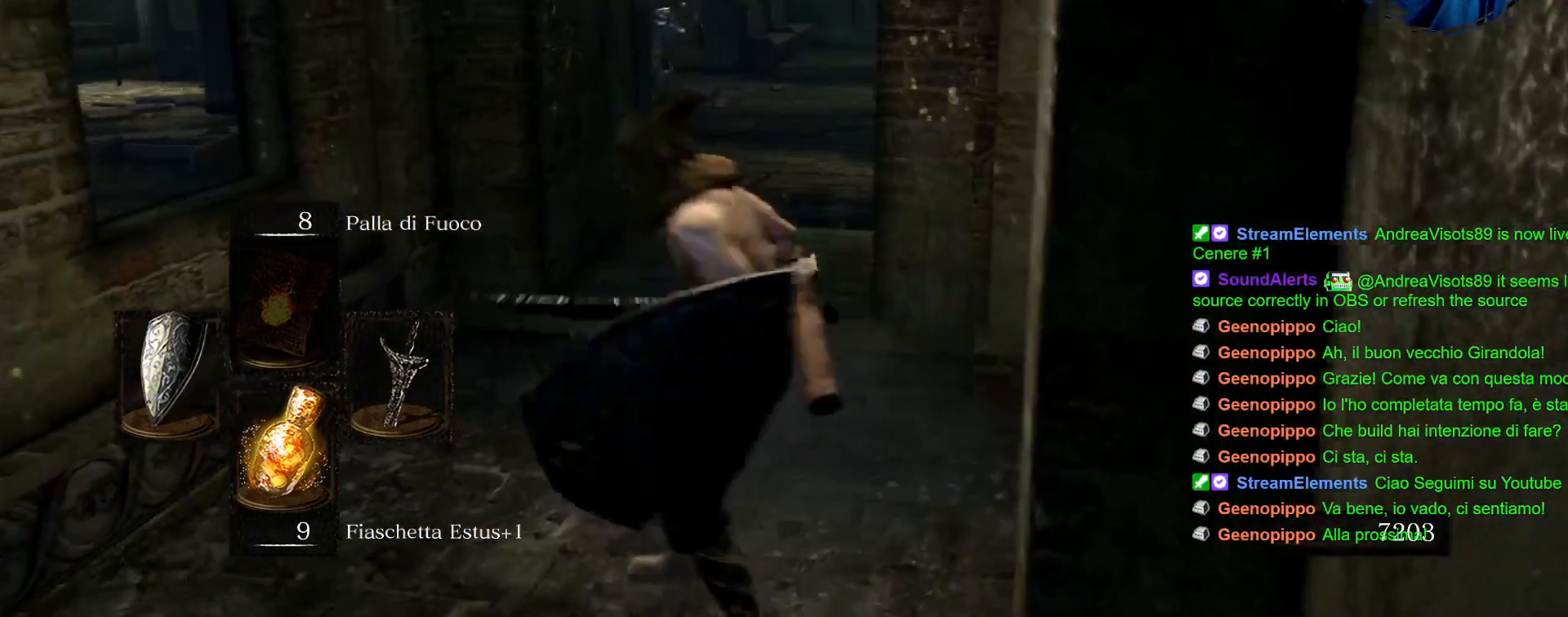
{"dt_ms": 500, "buttons": [], "left_stick": "center", "right_stick": "center", "events": [[133, "left_stick", "center"], [267, "right_stick", "down-right"], [450, "right_stick", "center"]]}
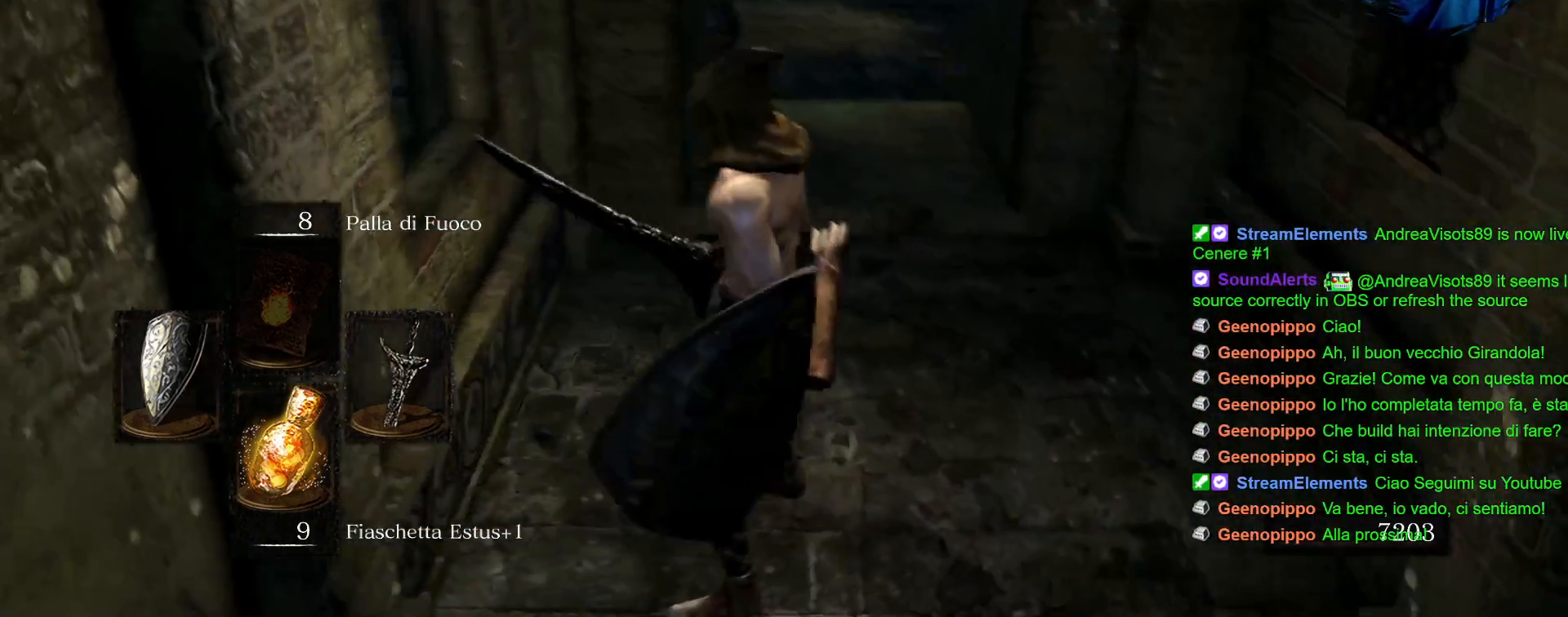
{"dt_ms": 500, "buttons": [], "left_stick": "center", "right_stick": "center", "events": [[17, "left_stick", "down"], [400, "left_stick", "center"]]}
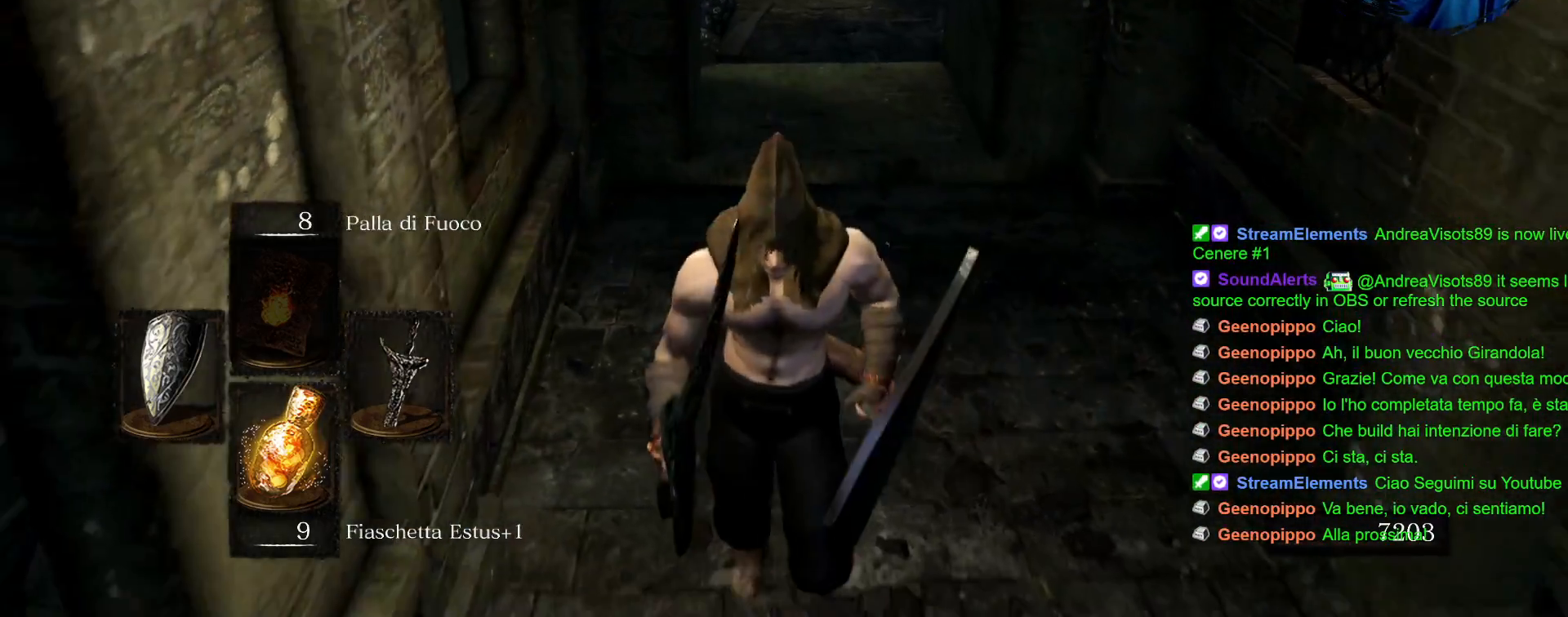
{"dt_ms": 500, "buttons": [], "left_stick": "down", "right_stick": "center", "events": [[500, "left_stick", "down"]]}
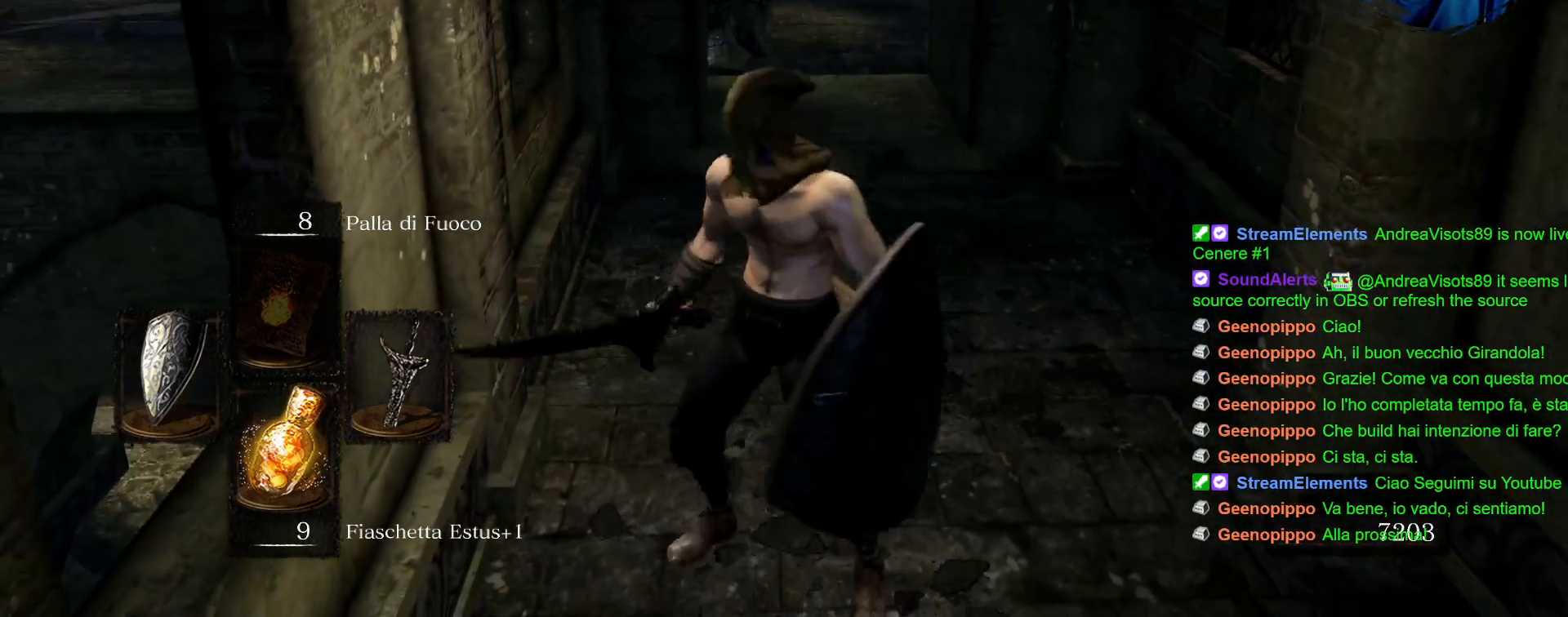
{"dt_ms": 500, "buttons": [], "left_stick": "down", "right_stick": "center", "events": []}
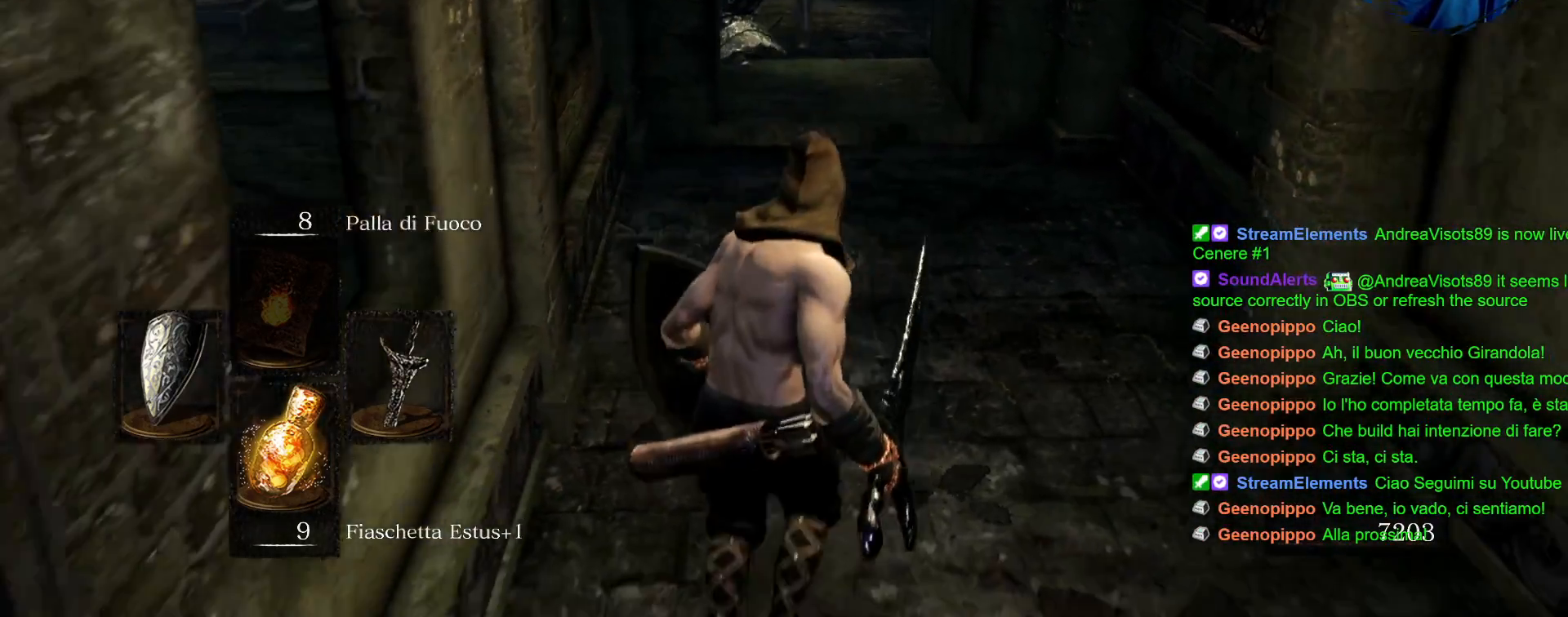
{"dt_ms": 500, "buttons": [], "left_stick": "up", "right_stick": "center", "events": [[283, "left_stick", "center"], [417, "left_stick", "up"]]}
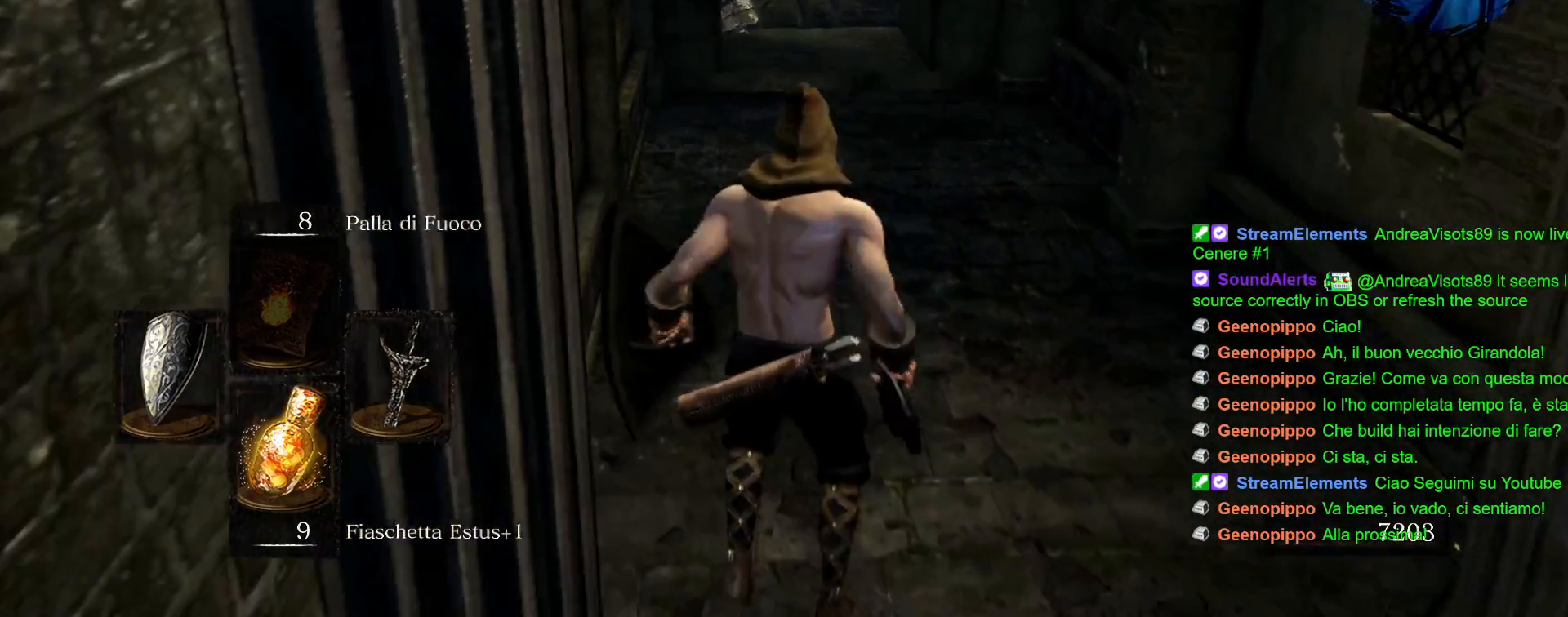
{"dt_ms": 500, "buttons": [], "left_stick": "up", "right_stick": "center", "events": [[183, "left_stick", "right"], [367, "left_stick", "up"]]}
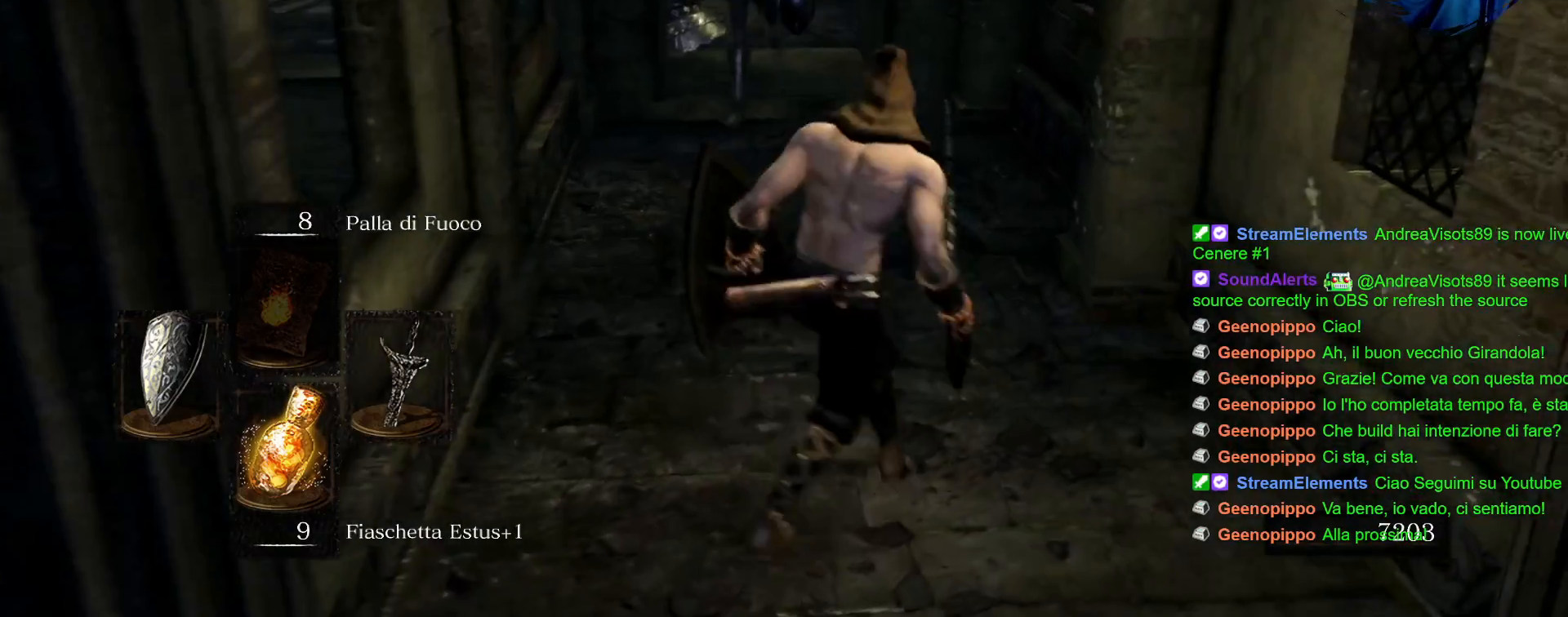
{"dt_ms": 500, "buttons": ["R1"], "left_stick": "up", "right_stick": "center", "events": [[150, "R1", "down"], [267, "R1", "up"], [333, "R1", "down"], [417, "R1", "up"], [483, "R1", "down"]]}
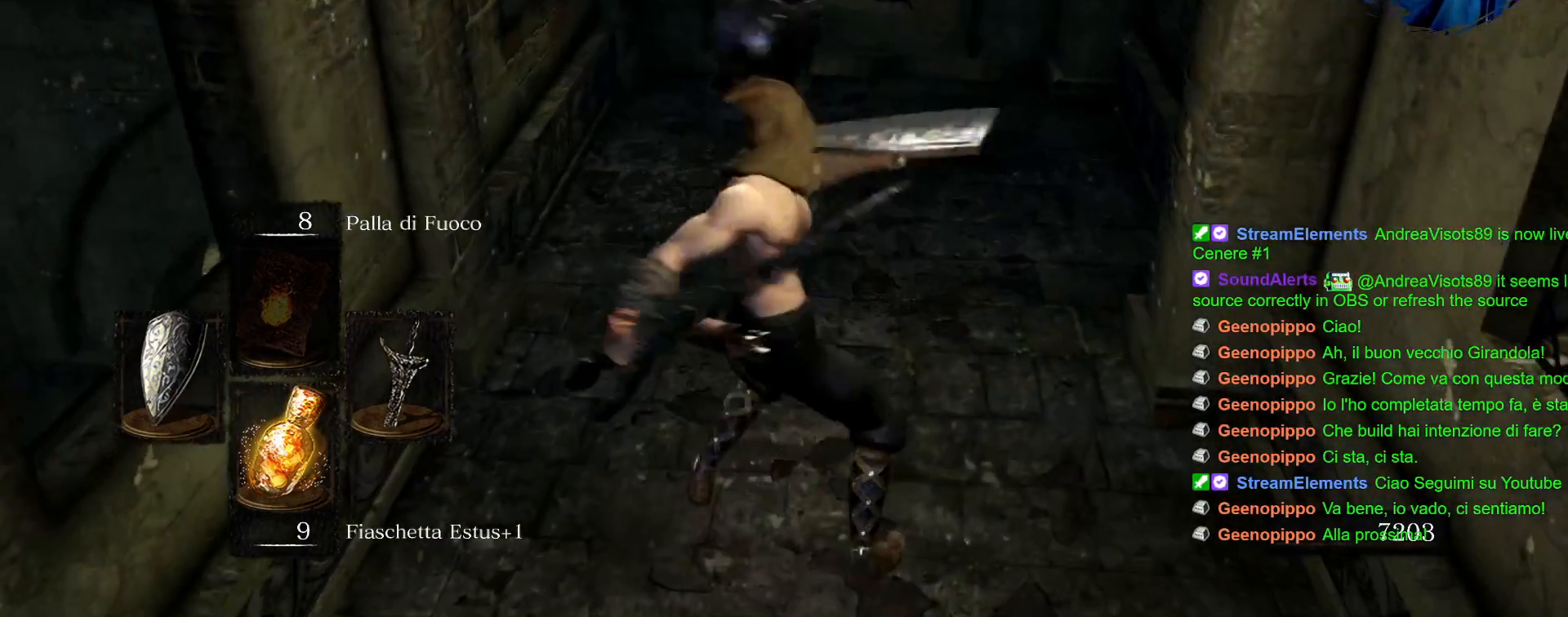
{"dt_ms": 500, "buttons": [], "left_stick": "up", "right_stick": "center", "events": [[67, "R1", "up"], [133, "R1", "down"], [200, "R1", "up"], [283, "R1", "down"], [350, "R1", "up"], [433, "R1", "down"], [500, "R1", "up"]]}
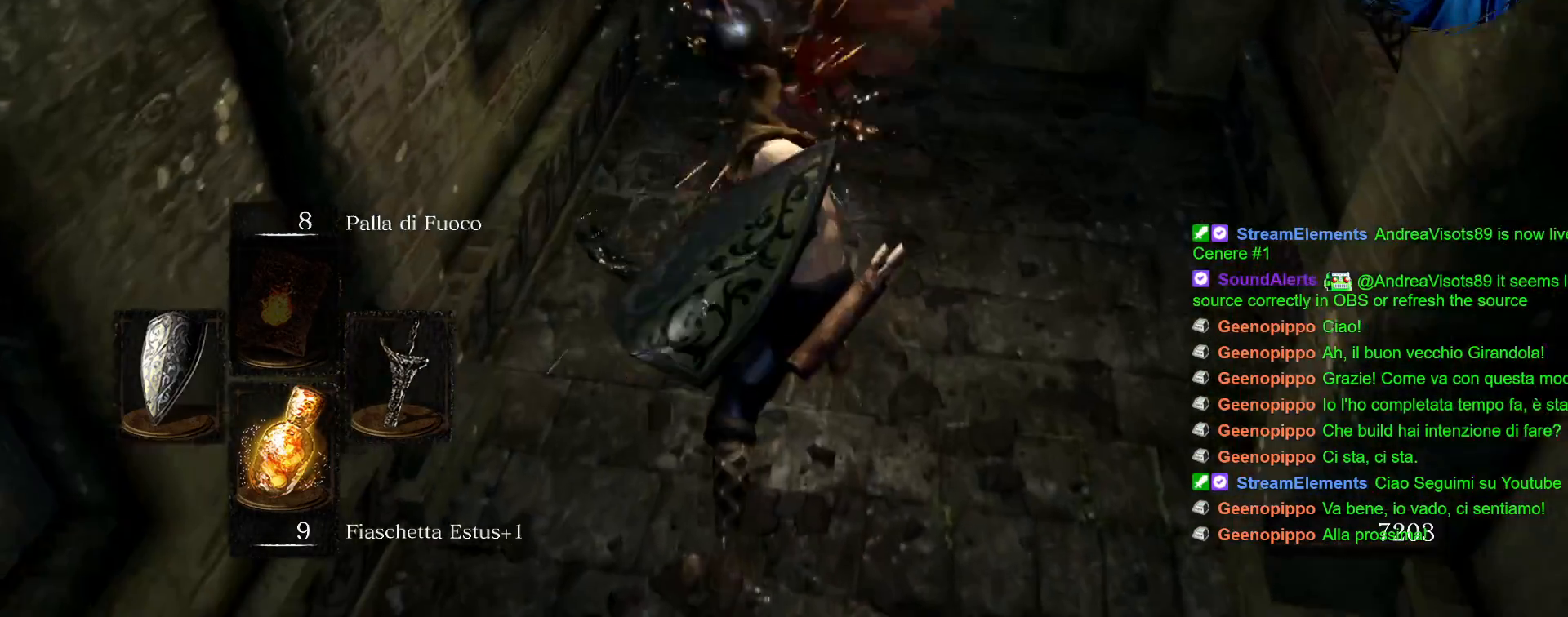
{"dt_ms": 500, "buttons": [], "left_stick": "center", "right_stick": "center", "events": [[100, "R1", "down"], [150, "R1", "up"], [233, "R1", "down"], [283, "left_stick", "center"], [317, "R1", "up"], [400, "R1", "down"], [400, "R2", "down"], [467, "R2", "up"], [483, "R1", "up"]]}
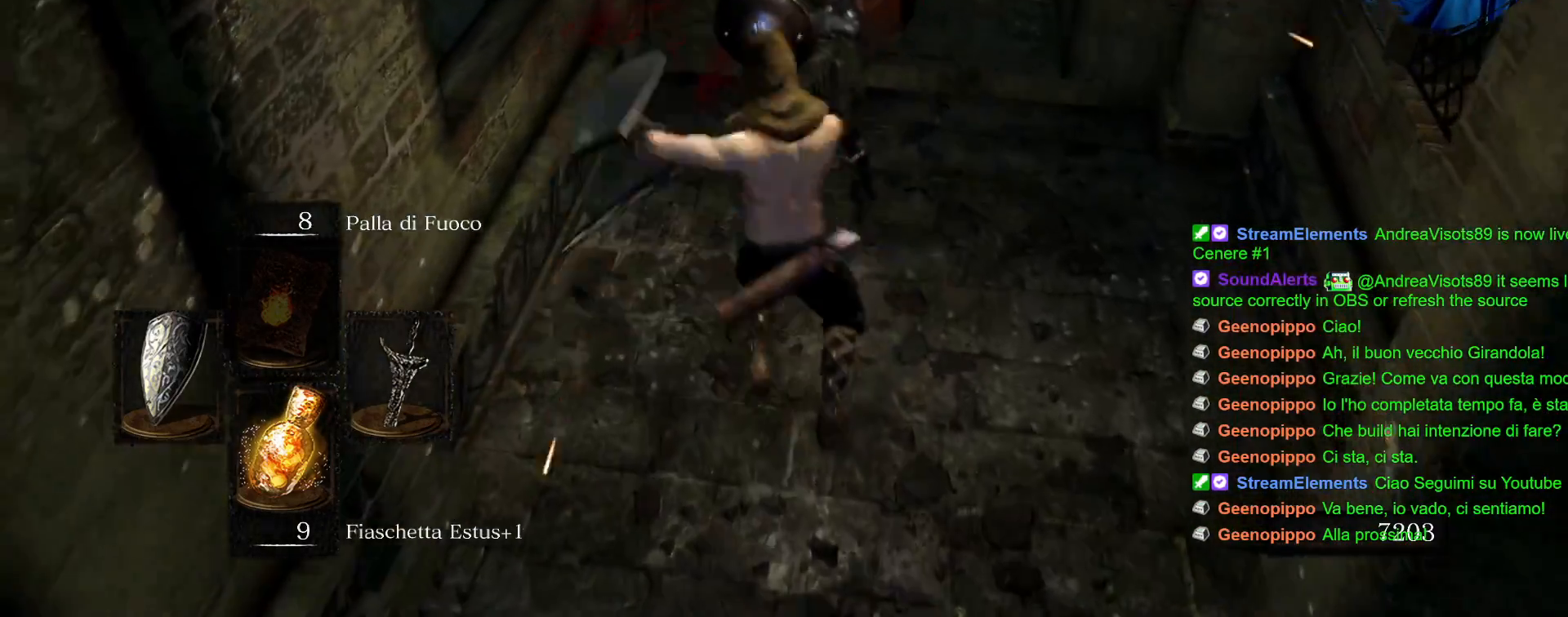
{"dt_ms": 500, "buttons": [], "left_stick": "center", "right_stick": "center", "events": [[67, "R1", "down"], [133, "R1", "up"], [233, "R1", "down"], [250, "R1", "up"], [350, "R1", "down"], [450, "R1", "up"]]}
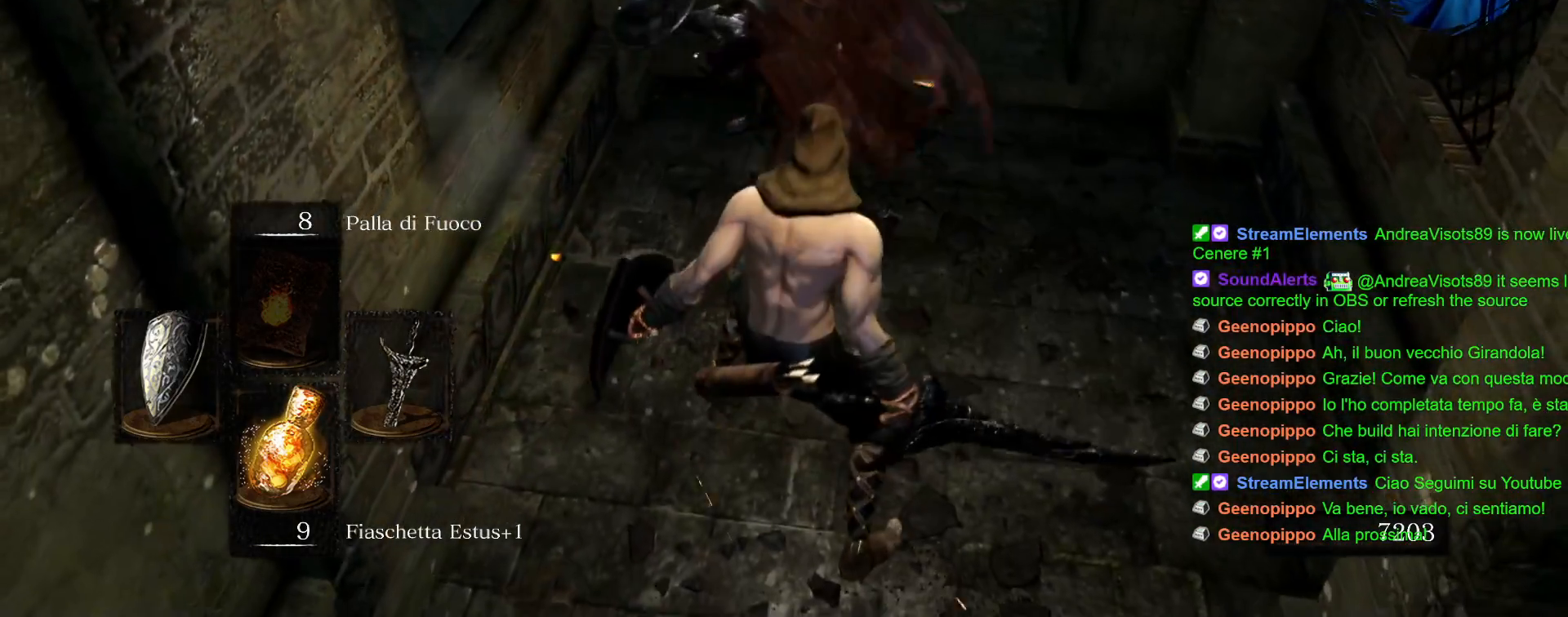
{"dt_ms": 500, "buttons": ["L1"], "left_stick": "down", "right_stick": "center", "events": [[33, "R1", "down"], [133, "R1", "up"], [200, "left_stick", "down"], [317, "L1", "down"]]}
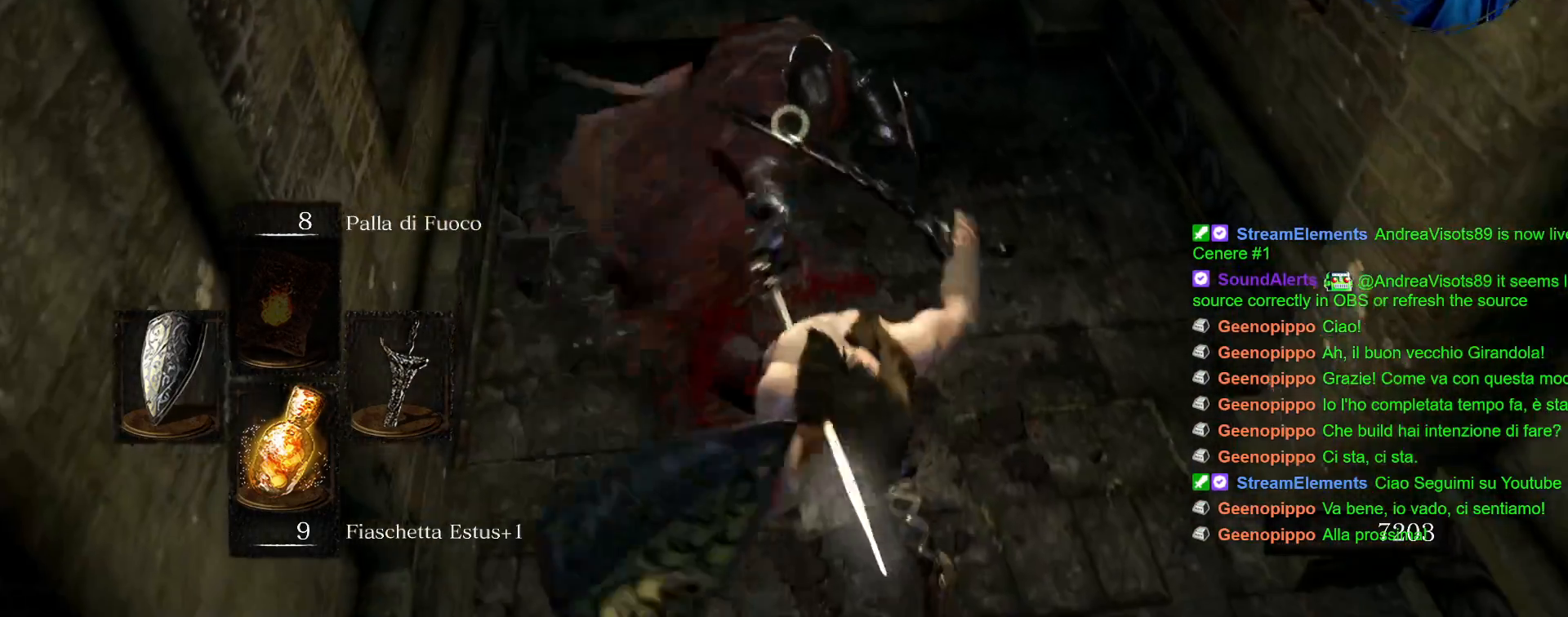
{"dt_ms": 500, "buttons": ["L1"], "left_stick": "down", "right_stick": "center", "events": []}
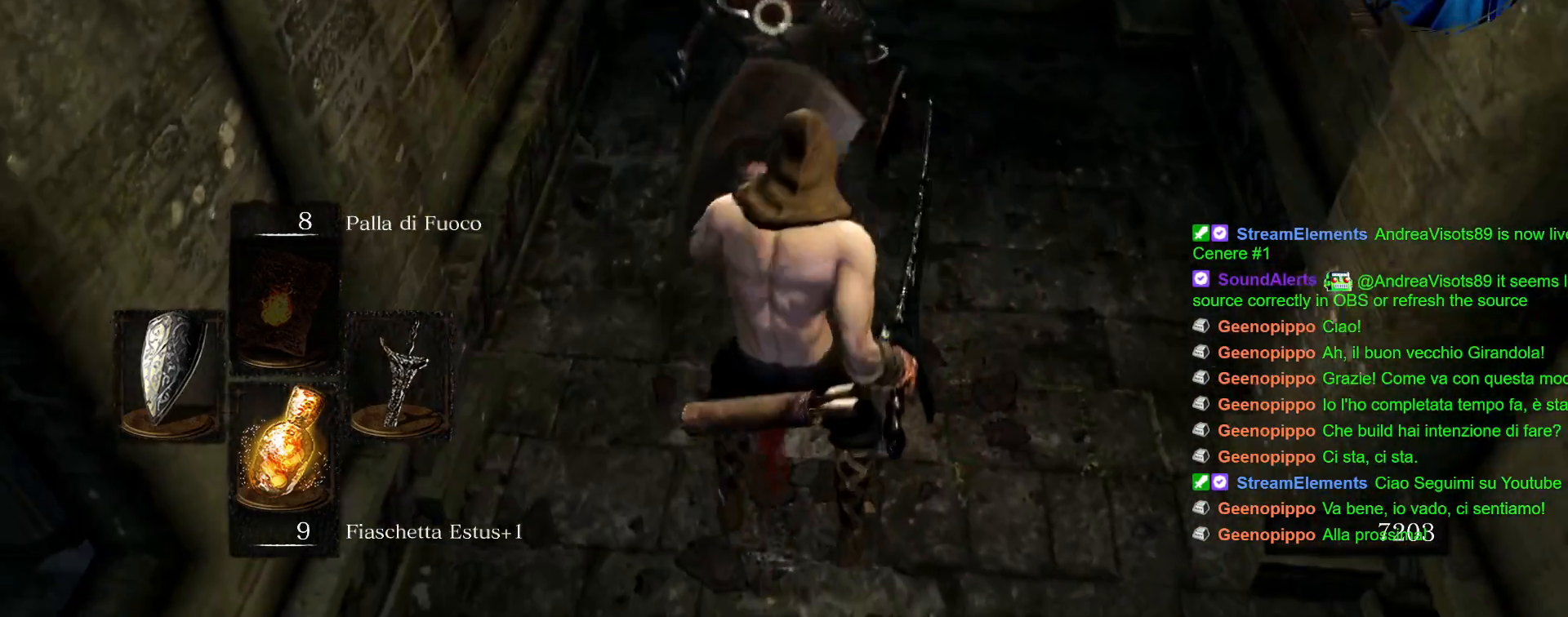
{"dt_ms": 500, "buttons": ["L1"], "left_stick": "up", "right_stick": "center", "events": [[267, "left_stick", "left"], [317, "left_stick", "up-left"], [417, "left_stick", "up"]]}
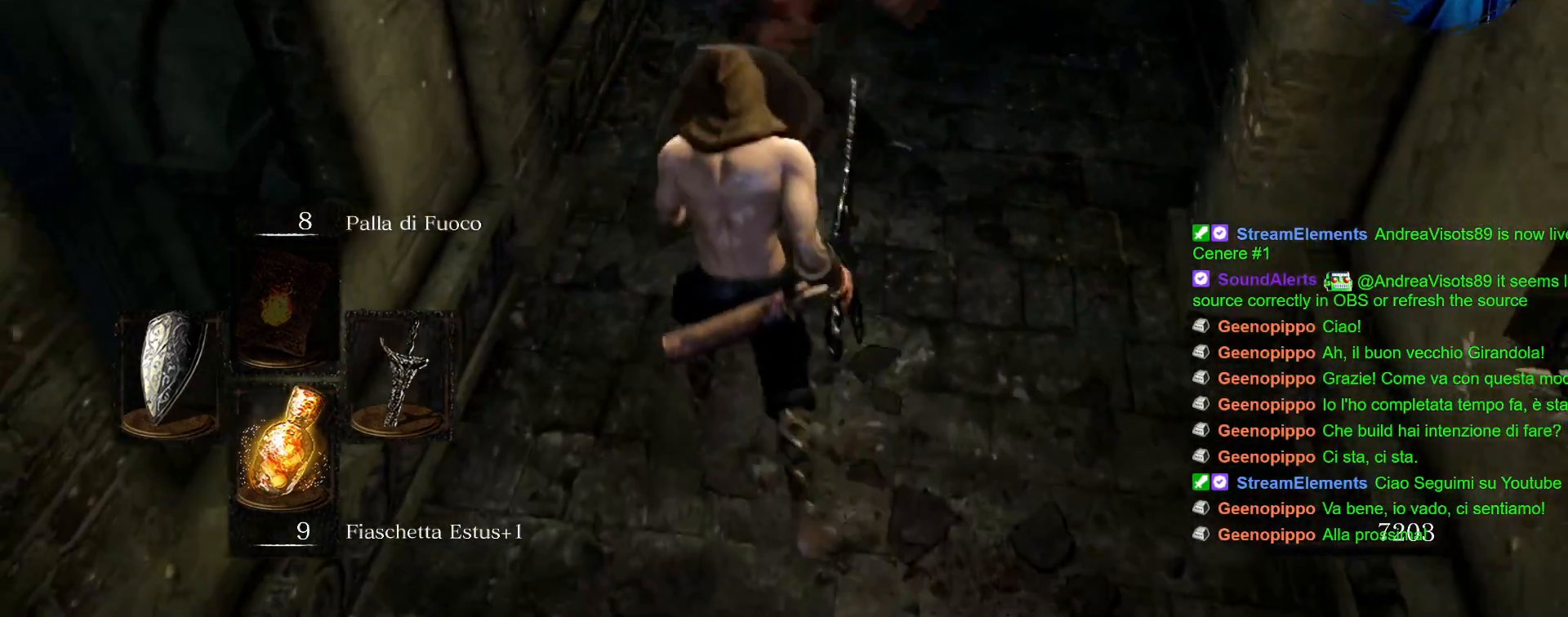
{"dt_ms": 500, "buttons": [], "left_stick": "up", "right_stick": "center", "events": [[383, "R1", "down"], [483, "R1", "up"], [500, "L1", "up"]]}
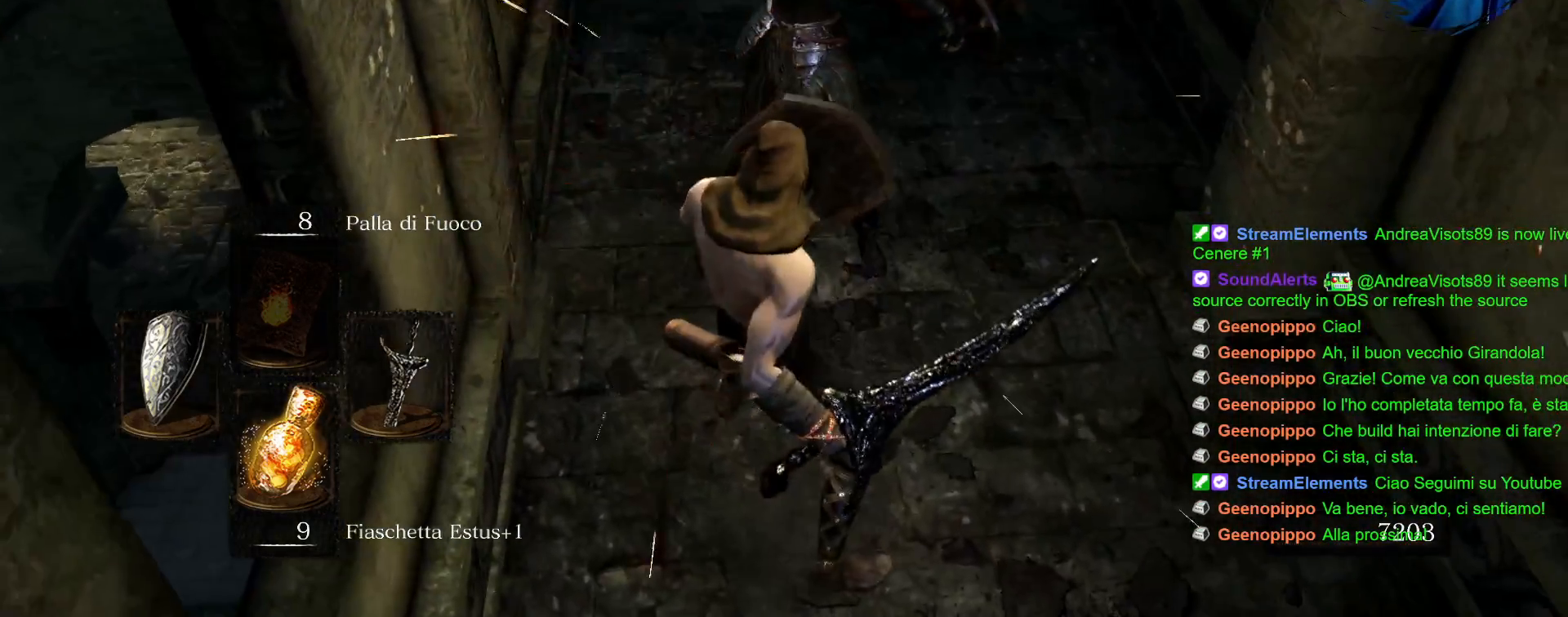
{"dt_ms": 500, "buttons": [], "left_stick": "center", "right_stick": "center", "events": [[67, "left_stick", "center"], [100, "R1", "down"], [167, "R1", "up"]]}
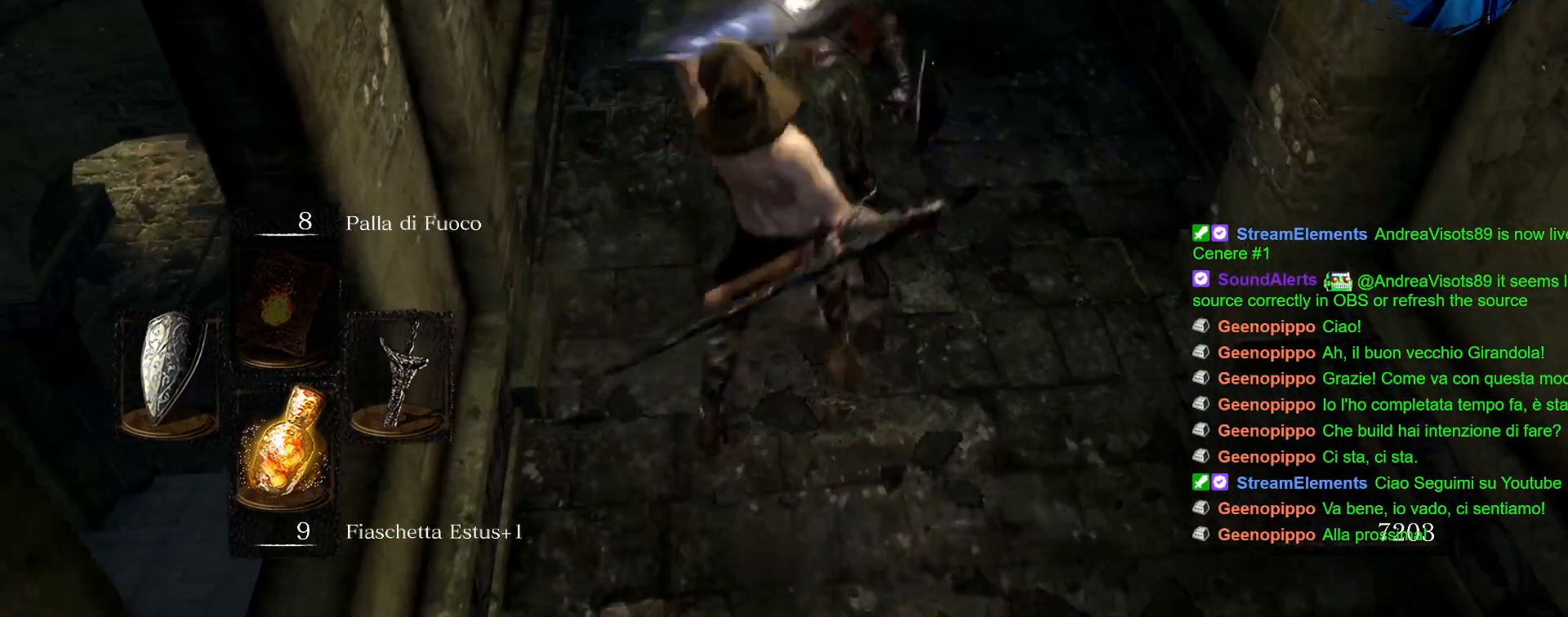
{"dt_ms": 500, "buttons": [], "left_stick": "center", "right_stick": "center", "events": [[333, "R1", "down"], [367, "R1", "up"]]}
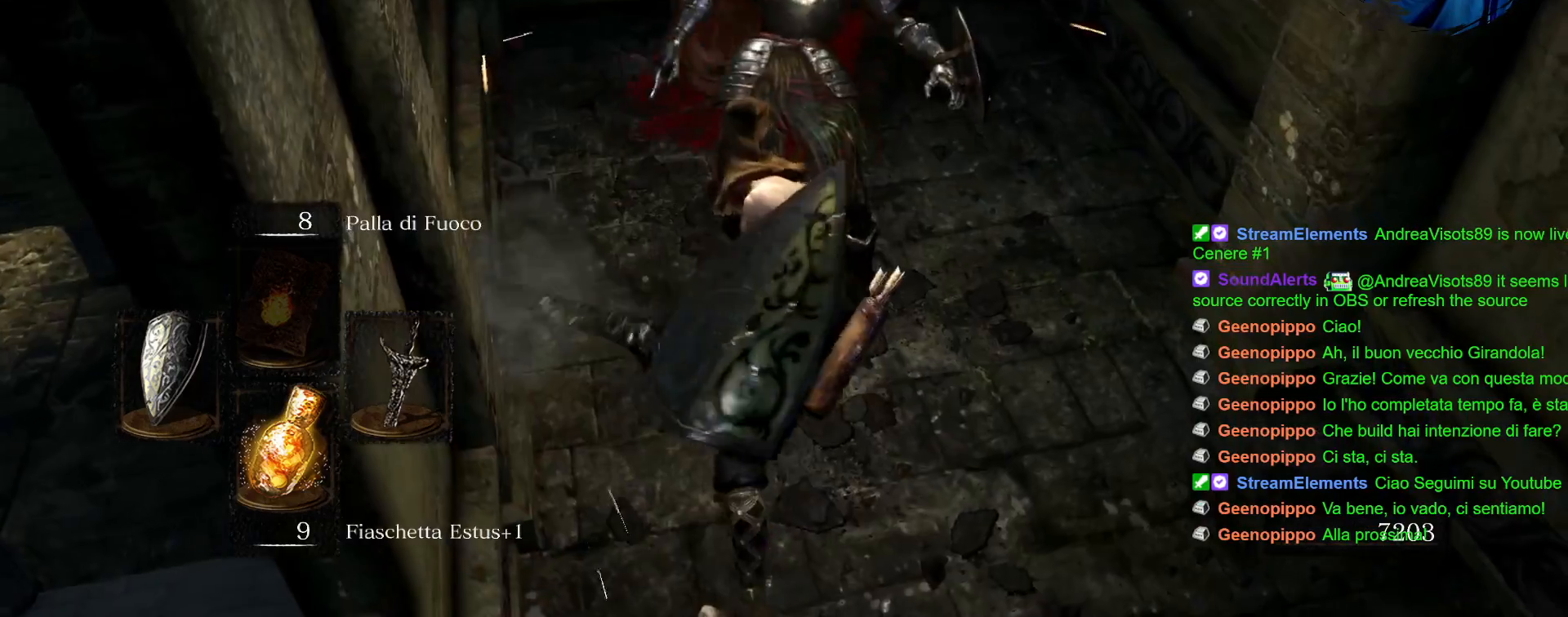
{"dt_ms": 500, "buttons": [], "left_stick": "up", "right_stick": "left", "events": [[383, "left_stick", "up"], [417, "right_stick", "left"]]}
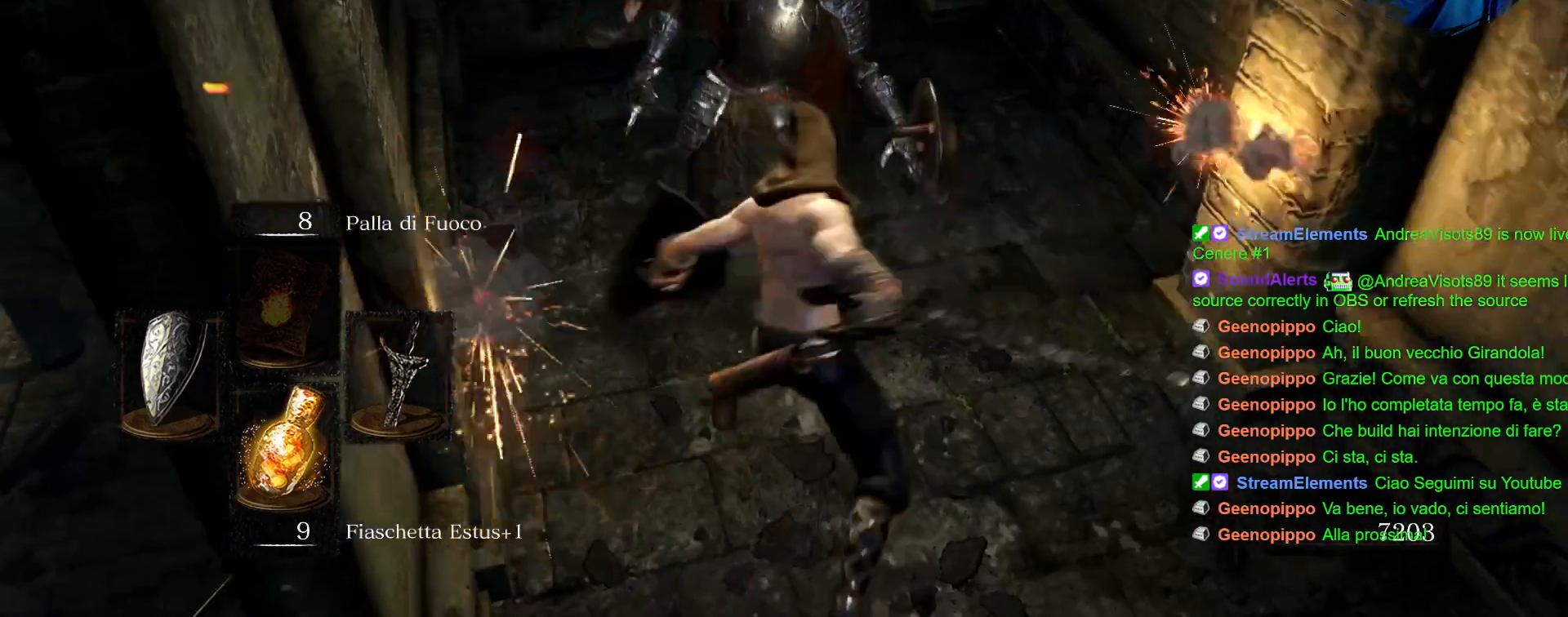
{"dt_ms": 500, "buttons": [], "left_stick": "up", "right_stick": "center", "events": [[133, "right_stick", "center"]]}
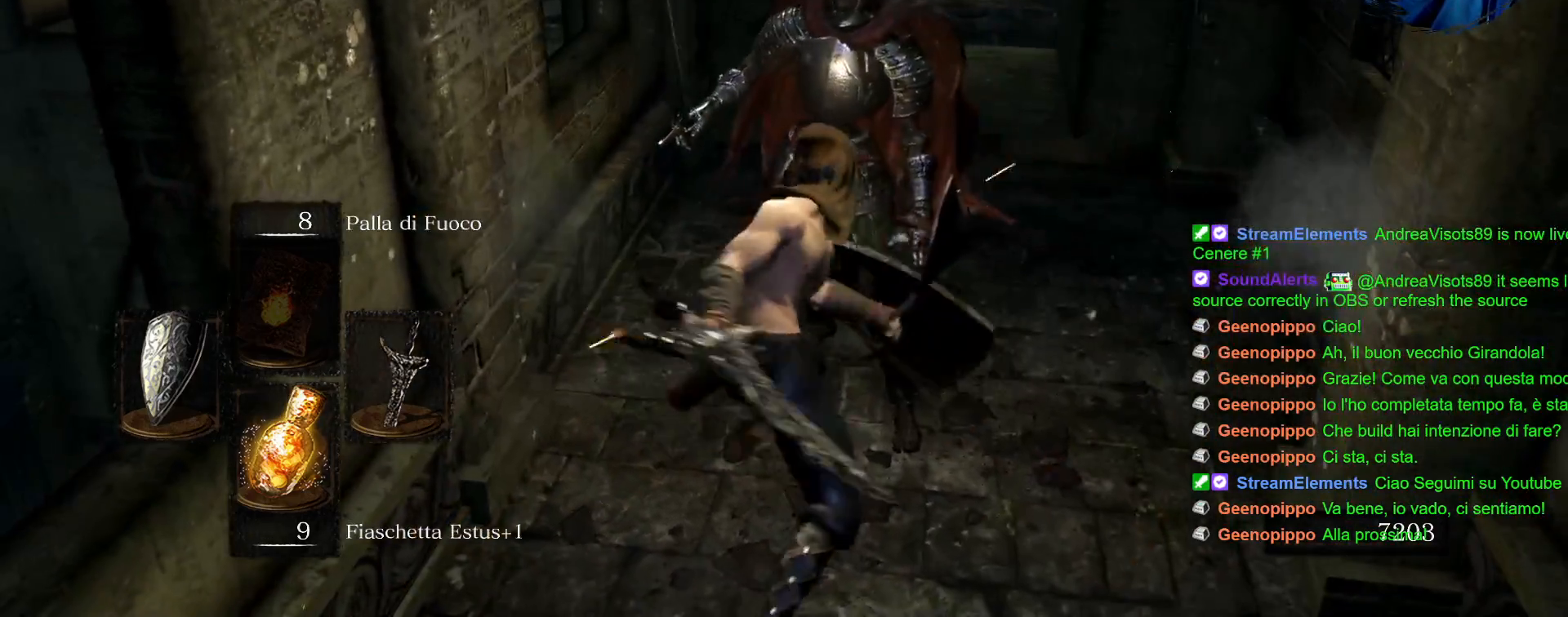
{"dt_ms": 500, "buttons": ["L1"], "left_stick": "up", "right_stick": "center", "events": [[183, "L1", "down"]]}
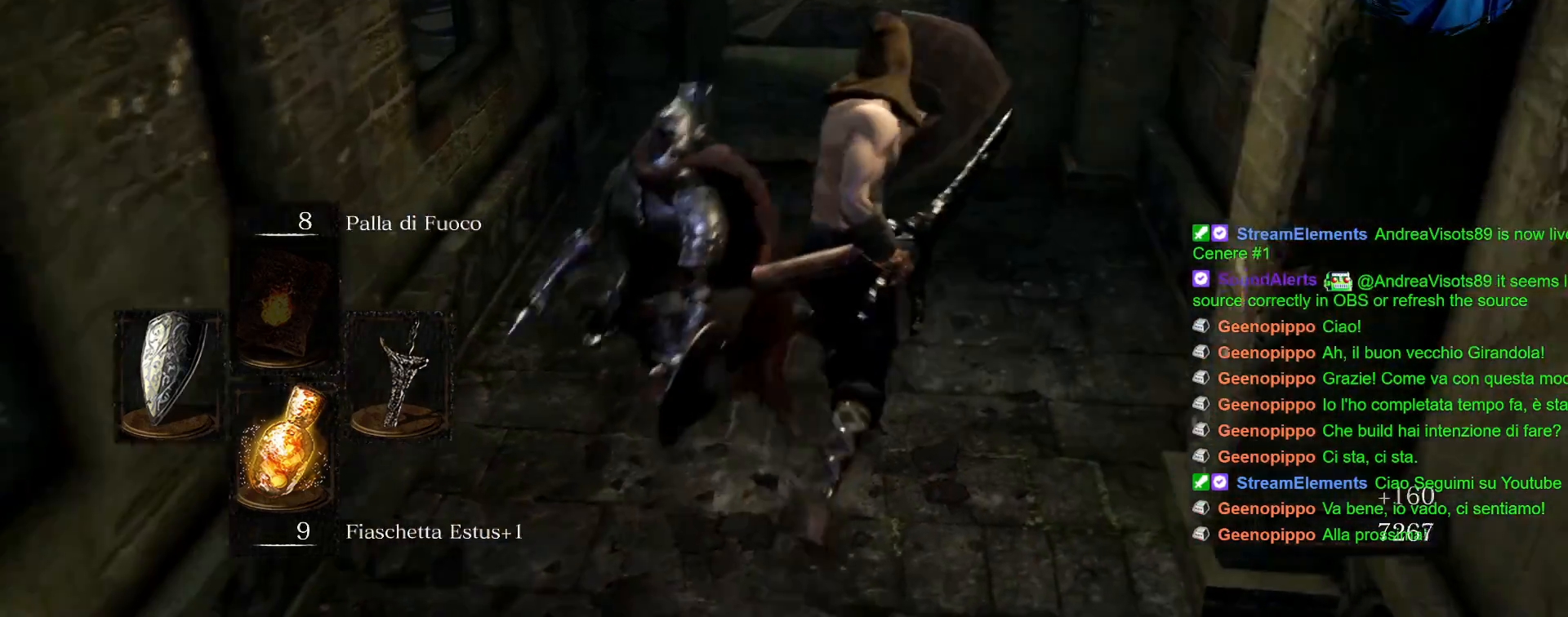
{"dt_ms": 500, "buttons": ["L1"], "left_stick": "up", "right_stick": "center", "events": []}
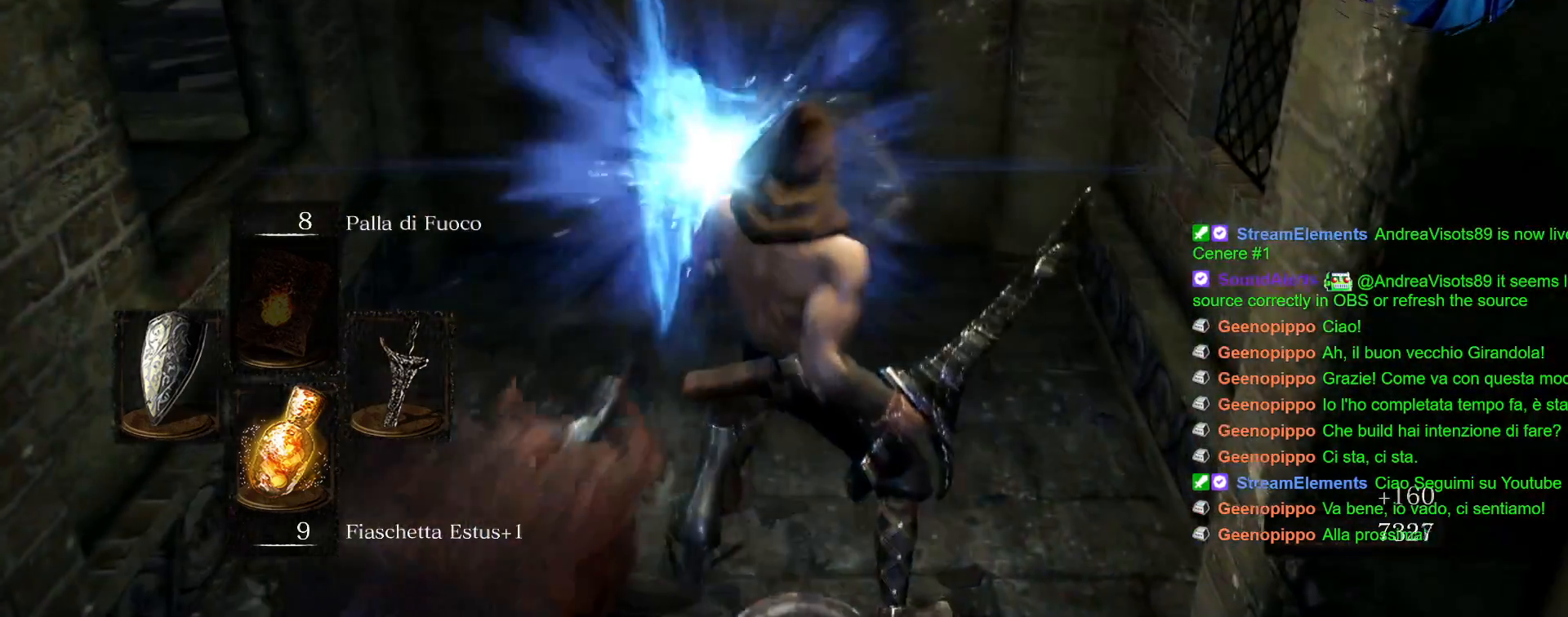
{"dt_ms": 500, "buttons": ["CIRCLE", "L1"], "left_stick": "up", "right_stick": "center", "events": [[450, "CIRCLE", "down"]]}
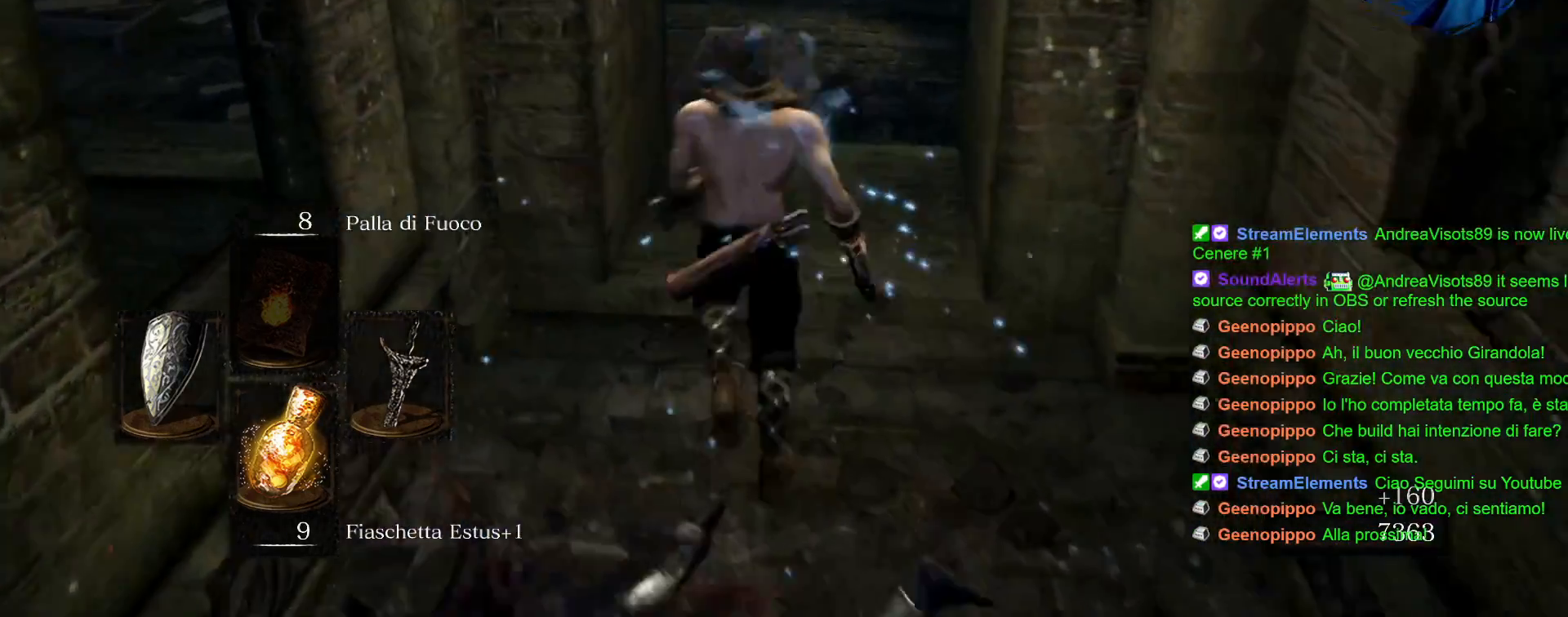
{"dt_ms": 500, "buttons": ["CIRCLE", "L1"], "left_stick": "up", "right_stick": "center", "events": []}
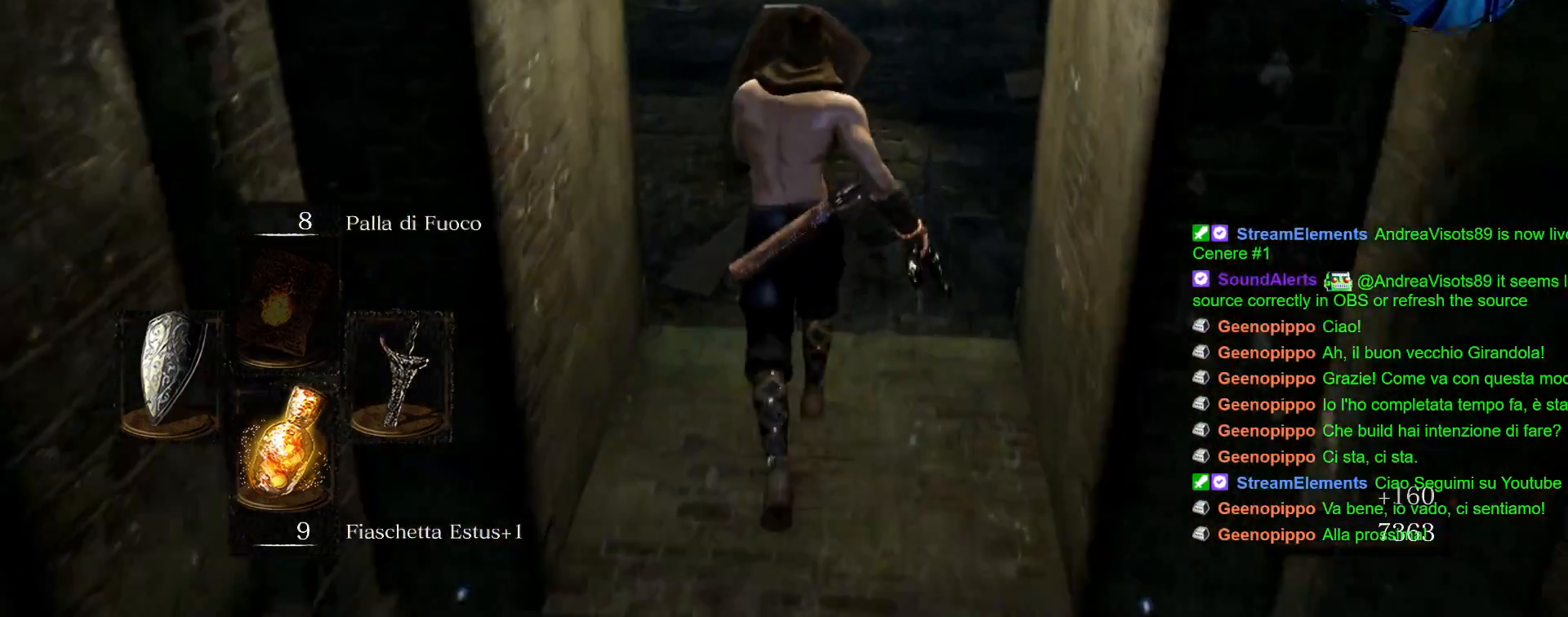
{"dt_ms": 500, "buttons": ["CIRCLE", "L1"], "left_stick": "up", "right_stick": "center", "events": []}
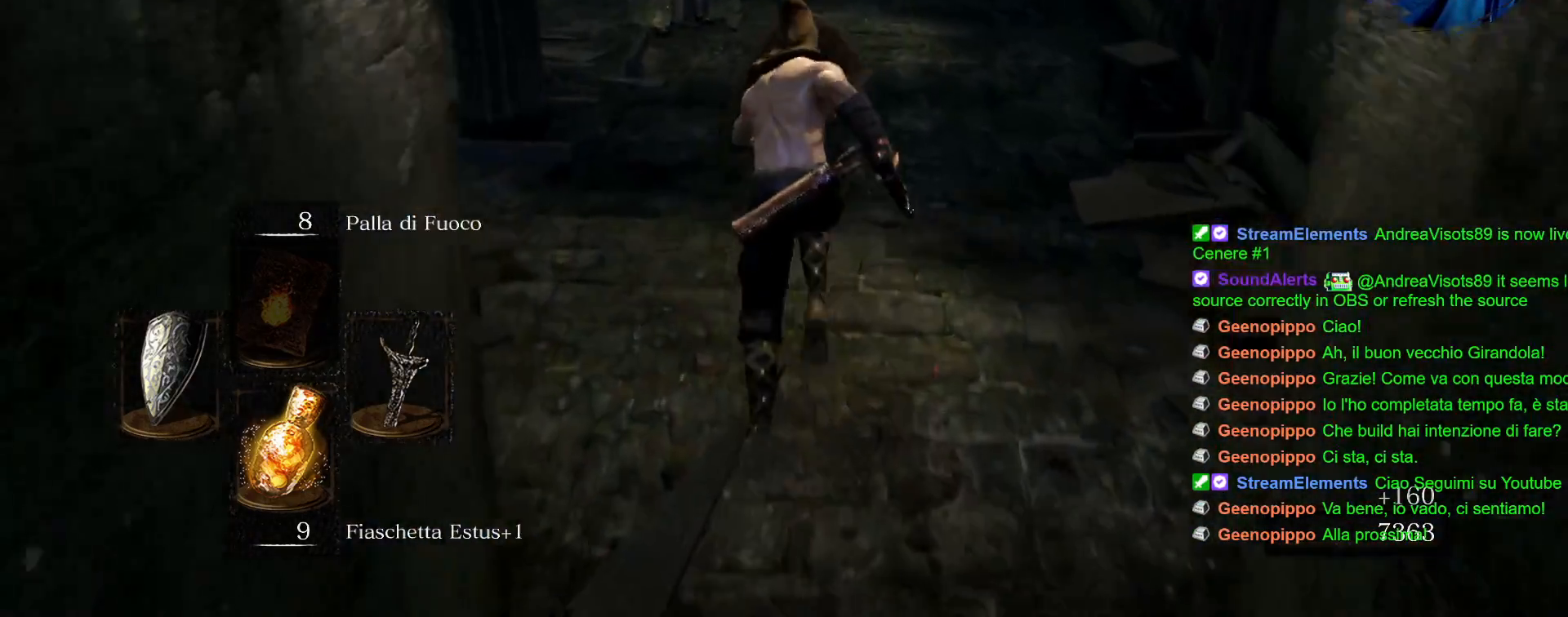
{"dt_ms": 500, "buttons": ["CIRCLE", "L1"], "left_stick": "up", "right_stick": "center", "events": []}
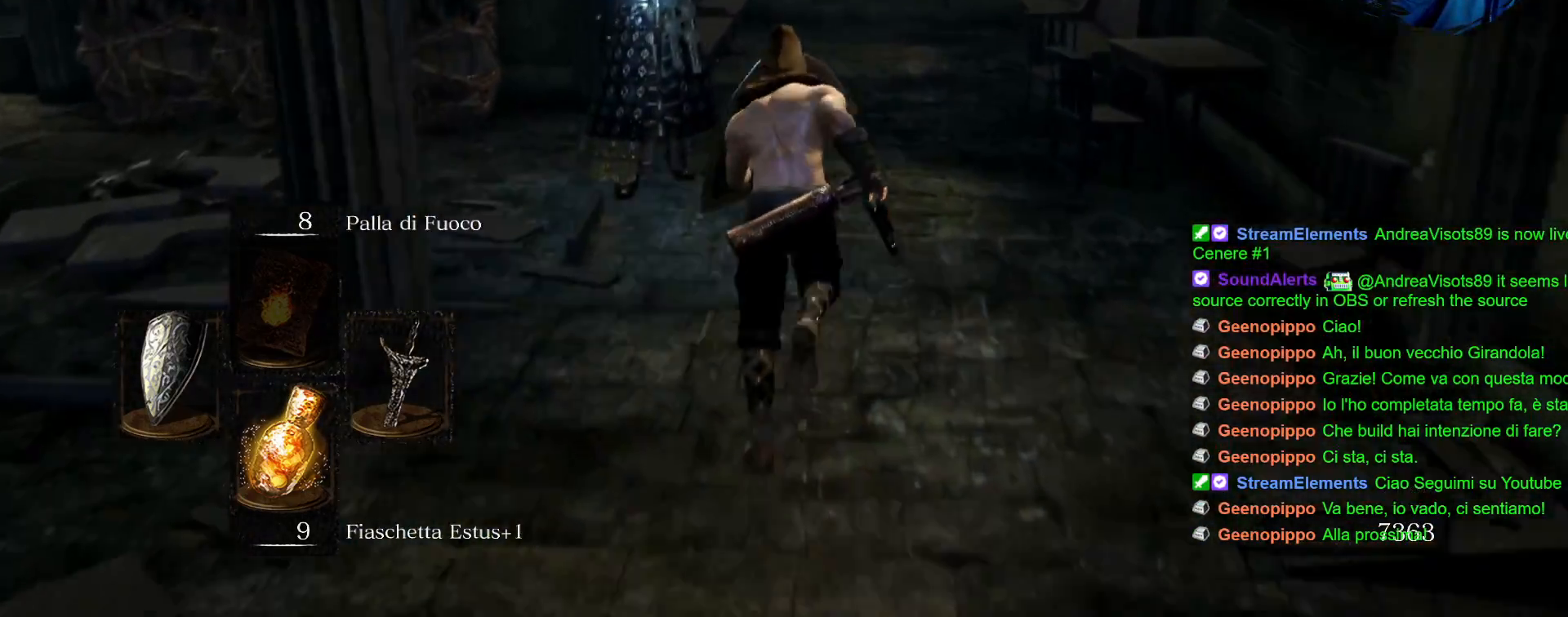
{"dt_ms": 500, "buttons": ["L1"], "left_stick": "up", "right_stick": "center", "events": [[33, "CIRCLE", "up"]]}
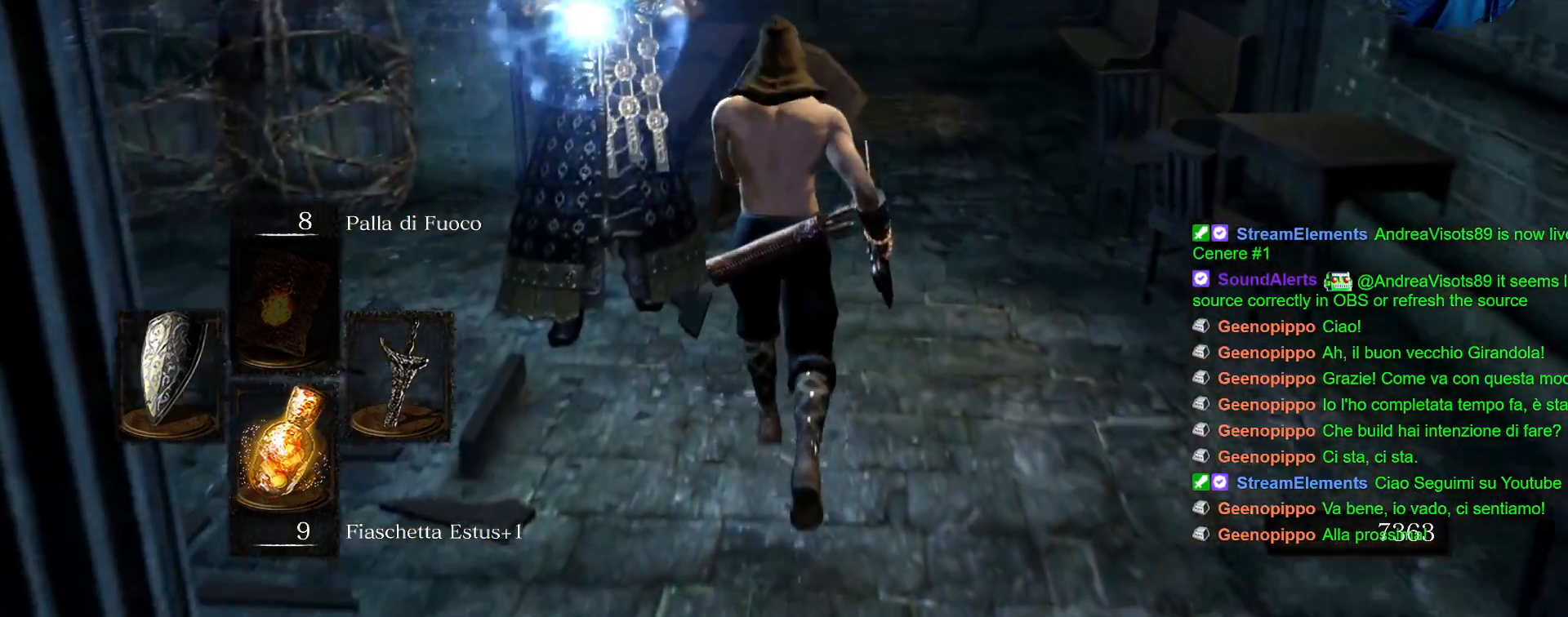
{"dt_ms": 500, "buttons": ["L1"], "left_stick": "up", "right_stick": "left", "events": [[250, "right_stick", "left"]]}
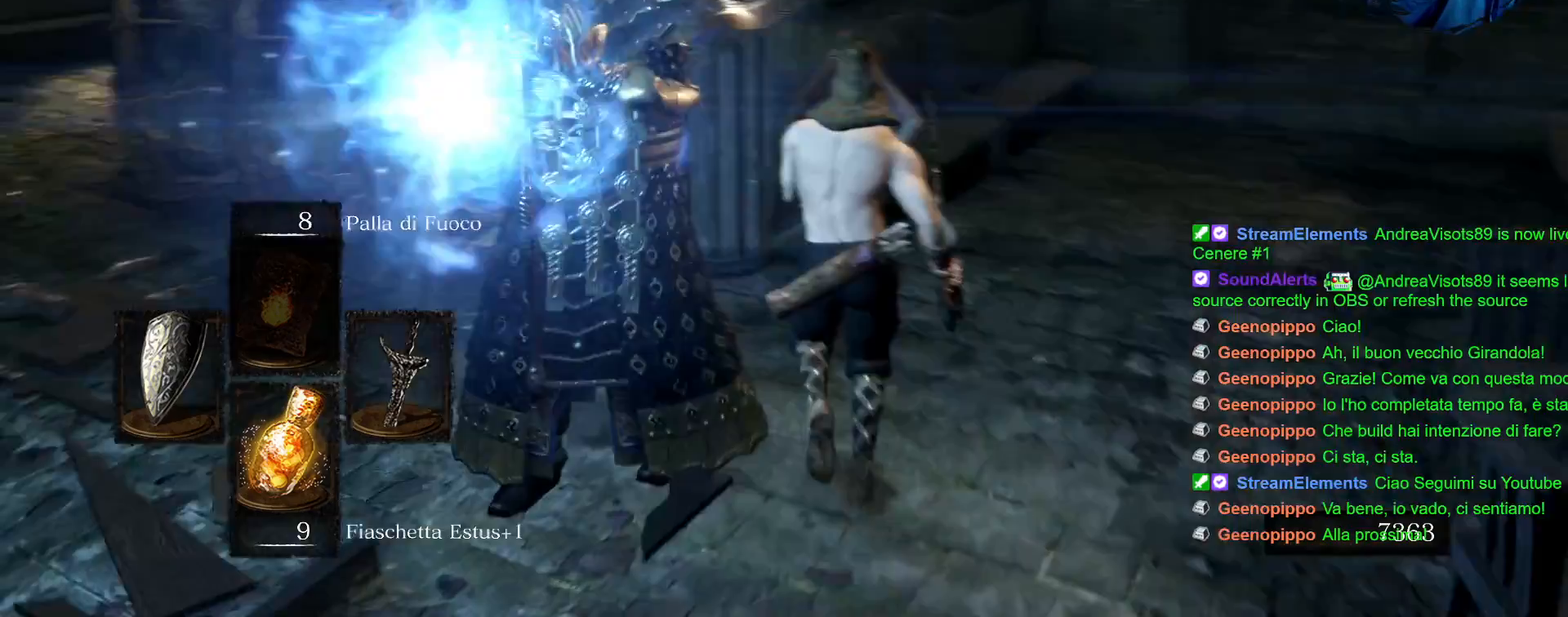
{"dt_ms": 1000, "buttons": [], "left_stick": "up-left", "right_stick": "center"}
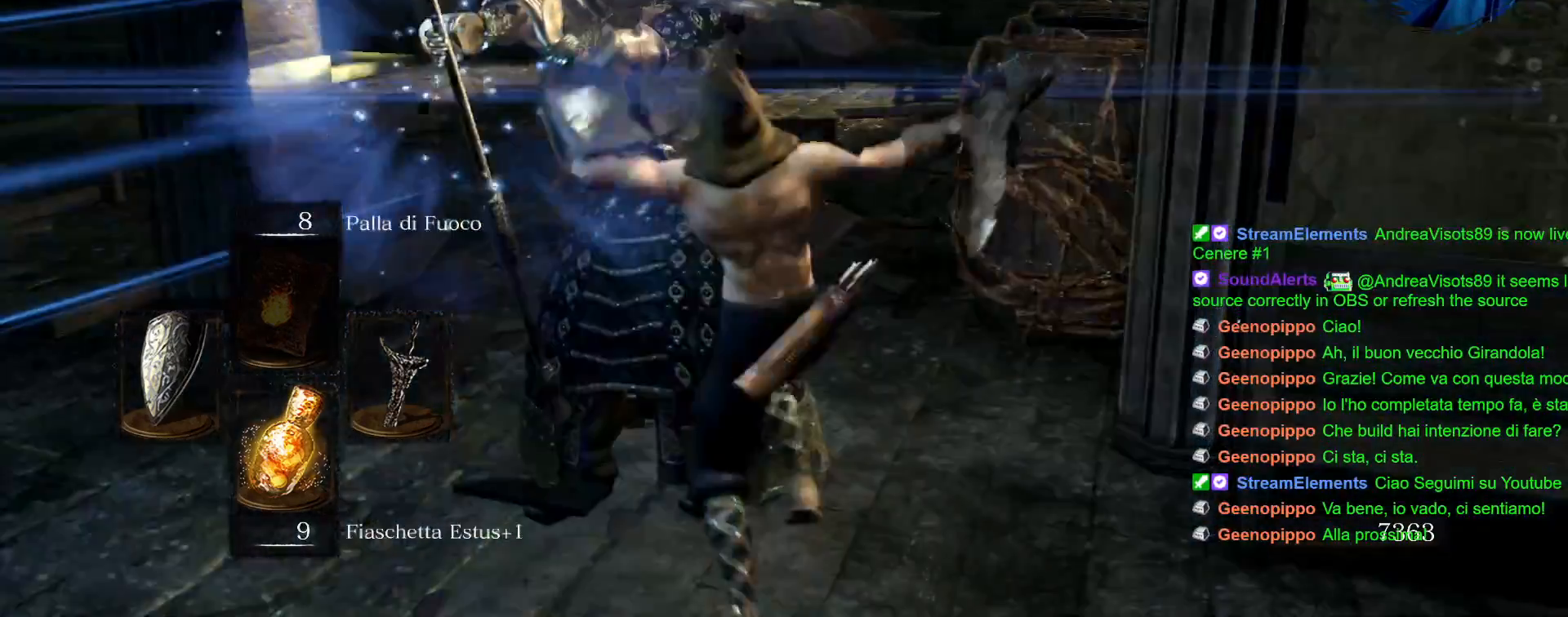
{"dt_ms": 500, "buttons": [], "left_stick": "up-left", "right_stick": "center"}